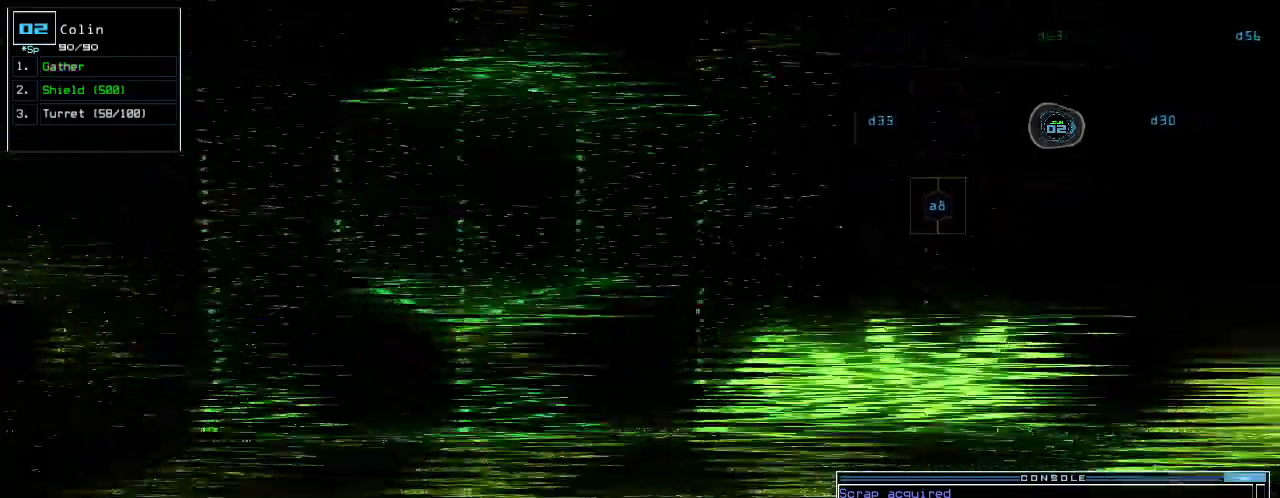
Gameplay with keyboard; each line is a JSON object with the keys held at the frame after it. "events" lists presses ("down") and releases ("up") of ".", "0", "1", "2", "3", "4", "5", "6", "7", "8", "9", "a", "b", "backspace", "c", "caps_lock", "comma", "ctrl_l", "ctrl_r", "d", "down", "e", "equals", "escape", "f", "g", "h", "i", "j", "k", "l", "left", "m", "minus", "n", "o", "p", "q", "quote", "r", "return", "right", "s", "semicolon", "shift_l", "shift_r", "space", "t", "tab", "tilde", "u", "up", "v", "w", "x", "y" and "z" between this image and that frame as [ms after this image, input, new state], when the widget could be followed in between. No other keys are recorded. Mouse input is not recorded.
{"keys": ["space"]}
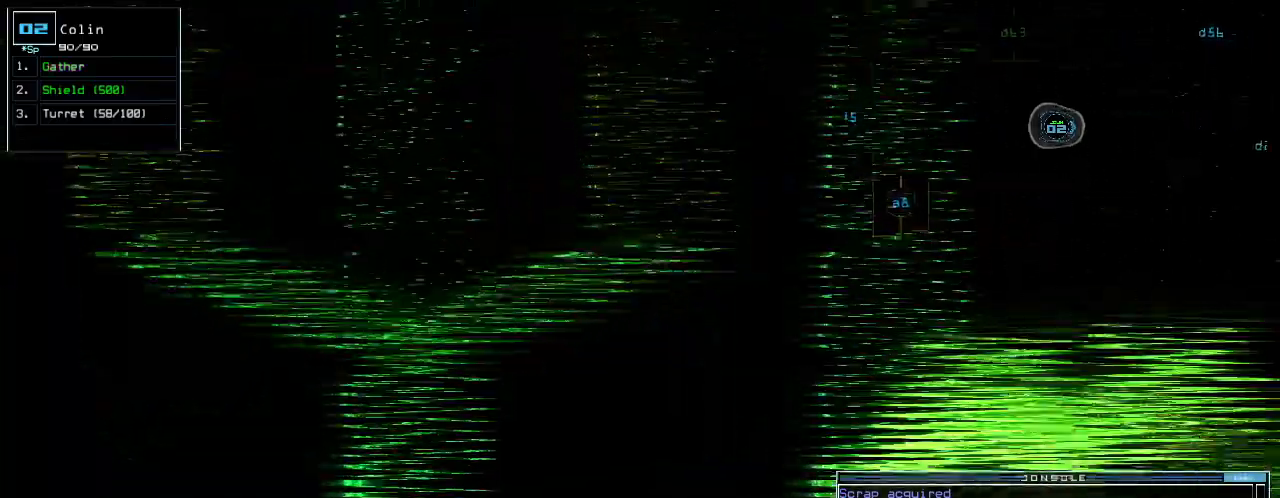
{"keys": [], "events": [[40, "space", "up"]]}
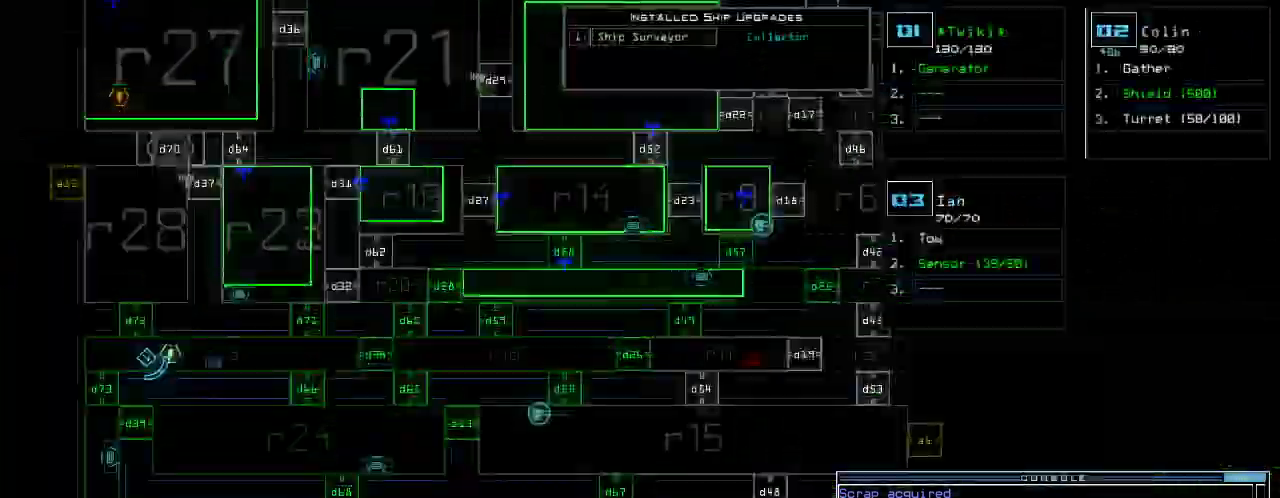
{"keys": ["down", "left"], "events": [[380, "space", "down"], [400, "down", "down"], [480, "left", "down"], [500, "space", "up"]]}
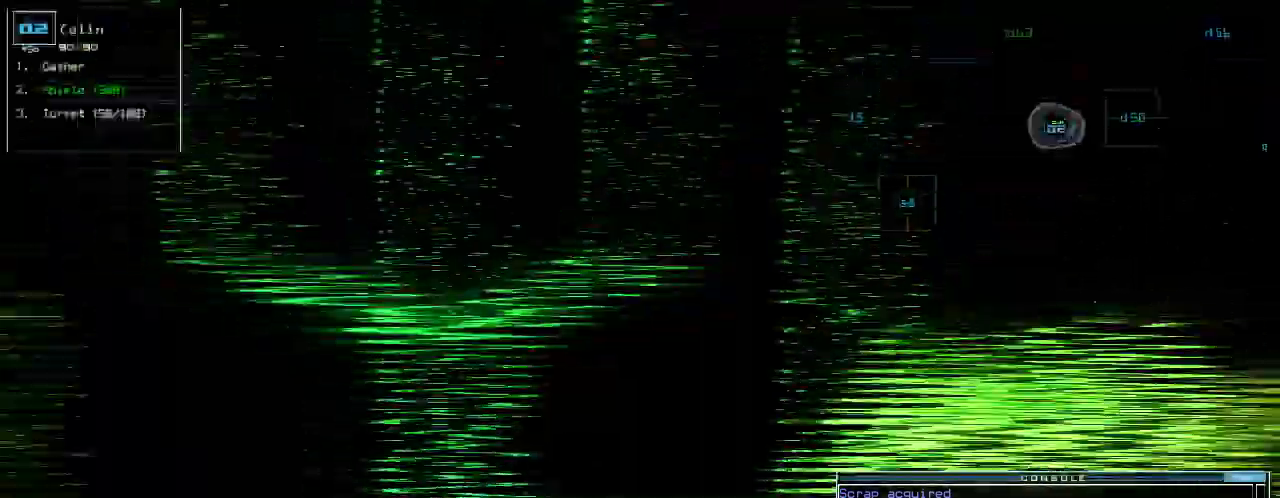
{"keys": ["left"], "events": [[140, "d", "down"], [220, "d", "up"], [280, "down", "up"]]}
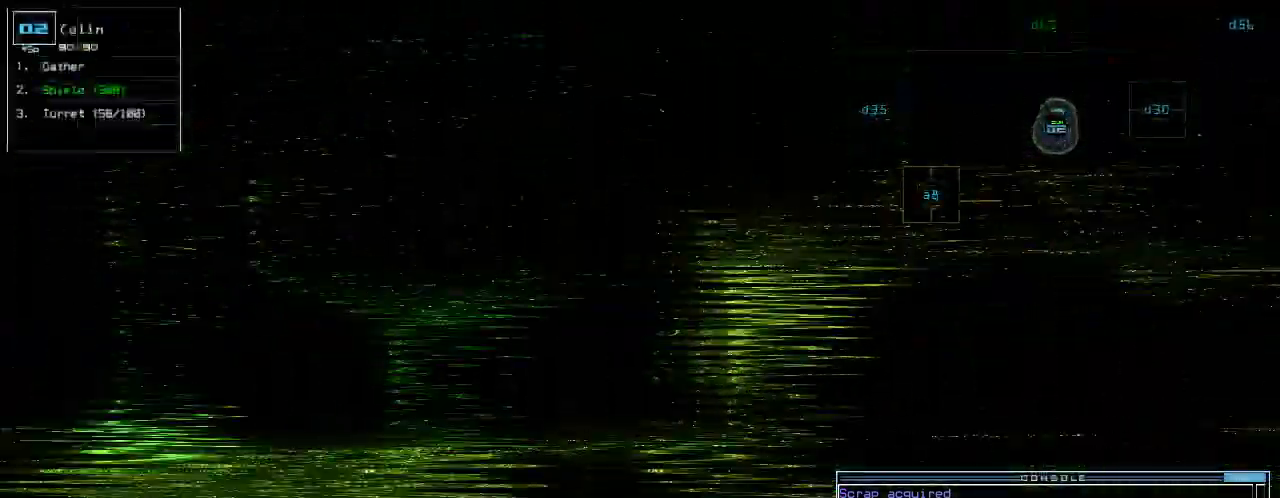
{"keys": ["right", "up"], "events": [[120, "left", "up"], [280, "6", "down"], [360, "6", "up"], [380, "up", "down"], [480, "right", "down"]]}
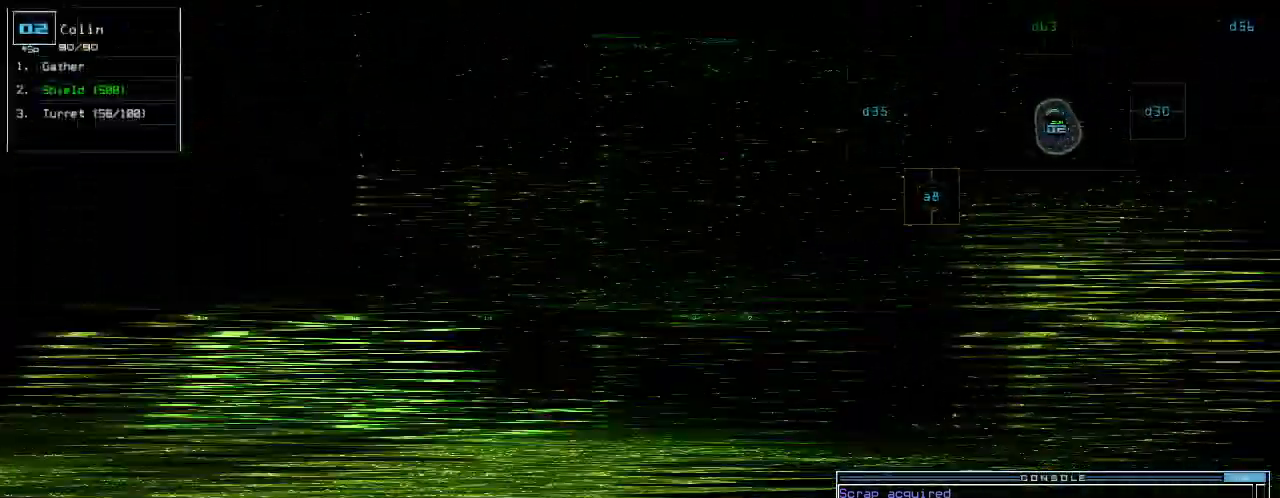
{"keys": ["up"], "events": [[80, "right", "up"], [140, "3", "down"], [220, "3", "up"], [380, "return", "down"], [480, "return", "up"]]}
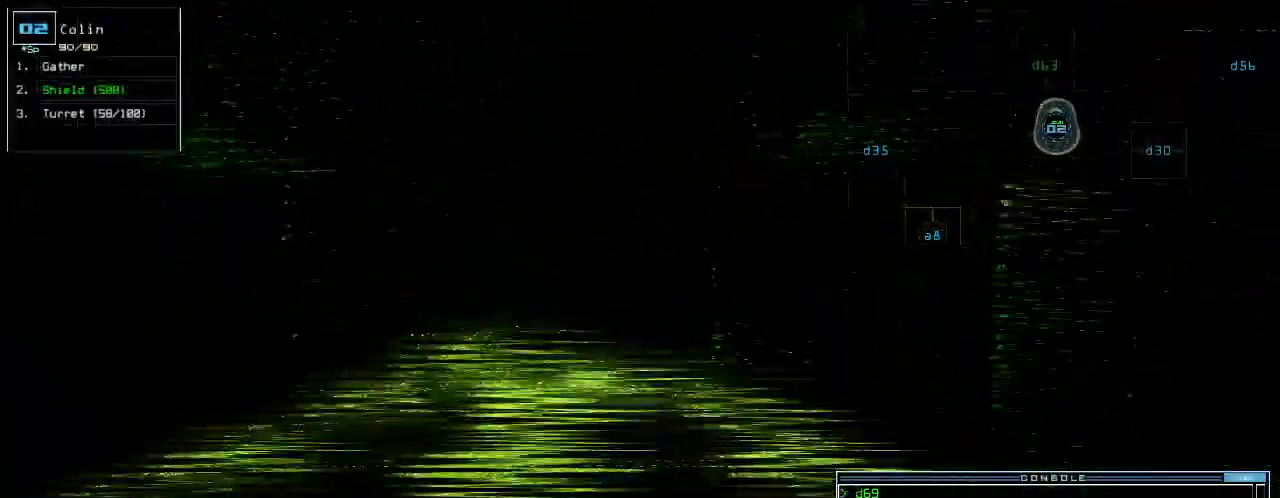
{"keys": ["up"], "events": [[60, "left", "down"], [220, "left", "up"], [280, "right", "down"], [400, "right", "up"]]}
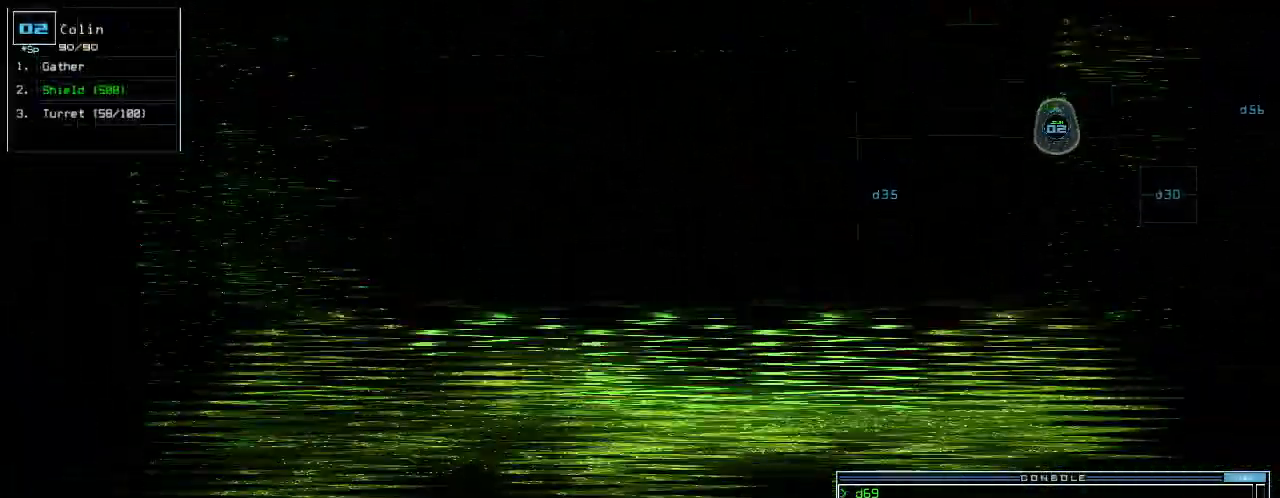
{"keys": ["up"], "events": [[280, "left", "down"], [400, "left", "up"]]}
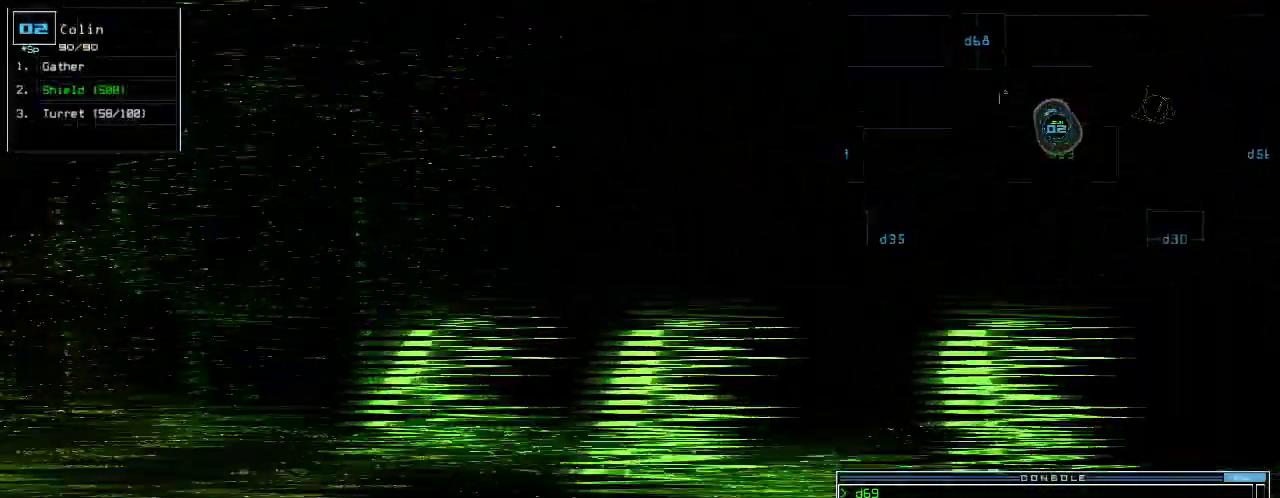
{"keys": ["right"], "events": [[20, "left", "down"], [100, "left", "up"], [120, "right", "down"], [160, "up", "up"]]}
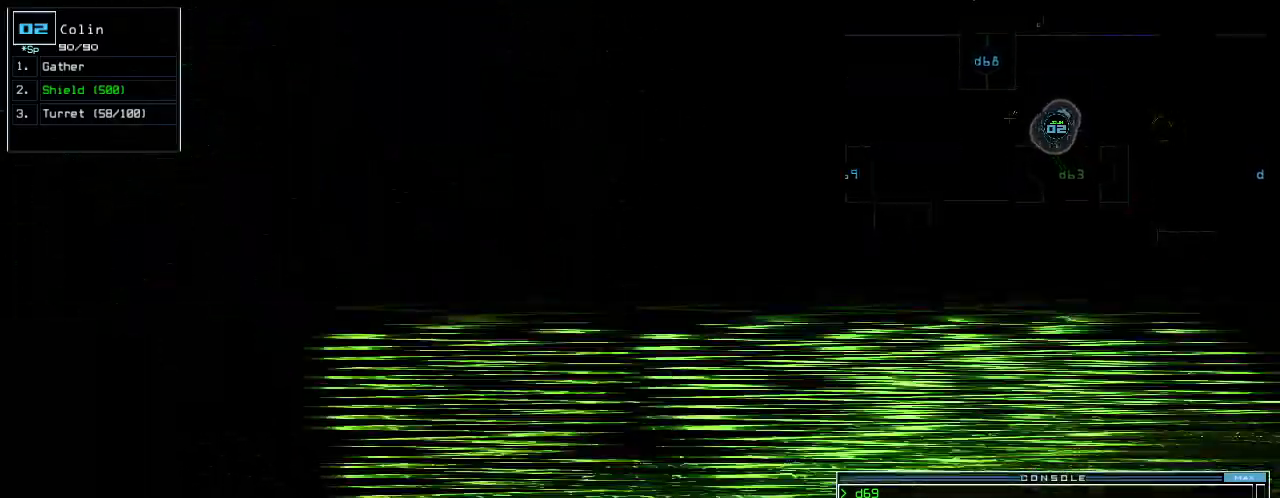
{"keys": ["right"], "events": [[80, "right", "up"], [100, "left", "down"], [260, "left", "up"], [260, "right", "down"]]}
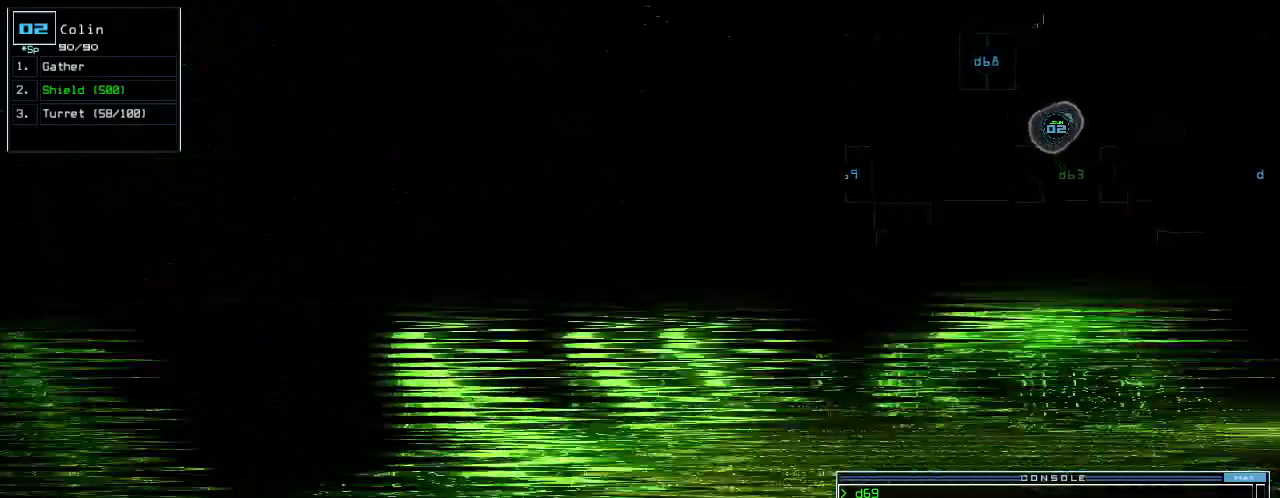
{"keys": ["down"], "events": [[120, "down", "down"], [260, "right", "up"]]}
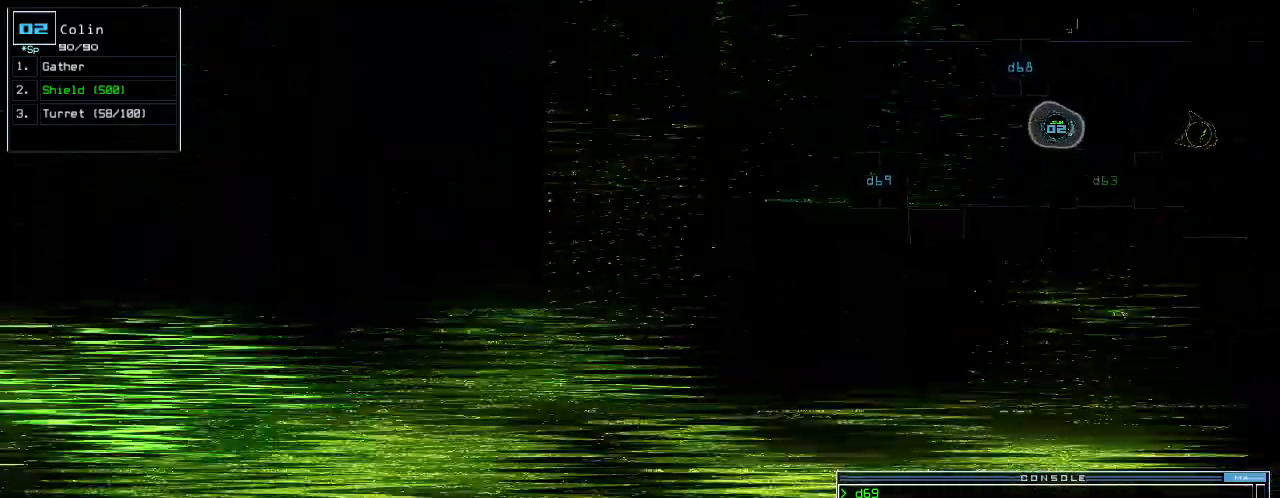
{"keys": ["w"], "events": [[20, "g", "down"], [40, "return", "down"], [120, "g", "up"], [140, "return", "up"], [180, "down", "up"], [340, "s", "down"], [420, "s", "up"], [500, "w", "down"]]}